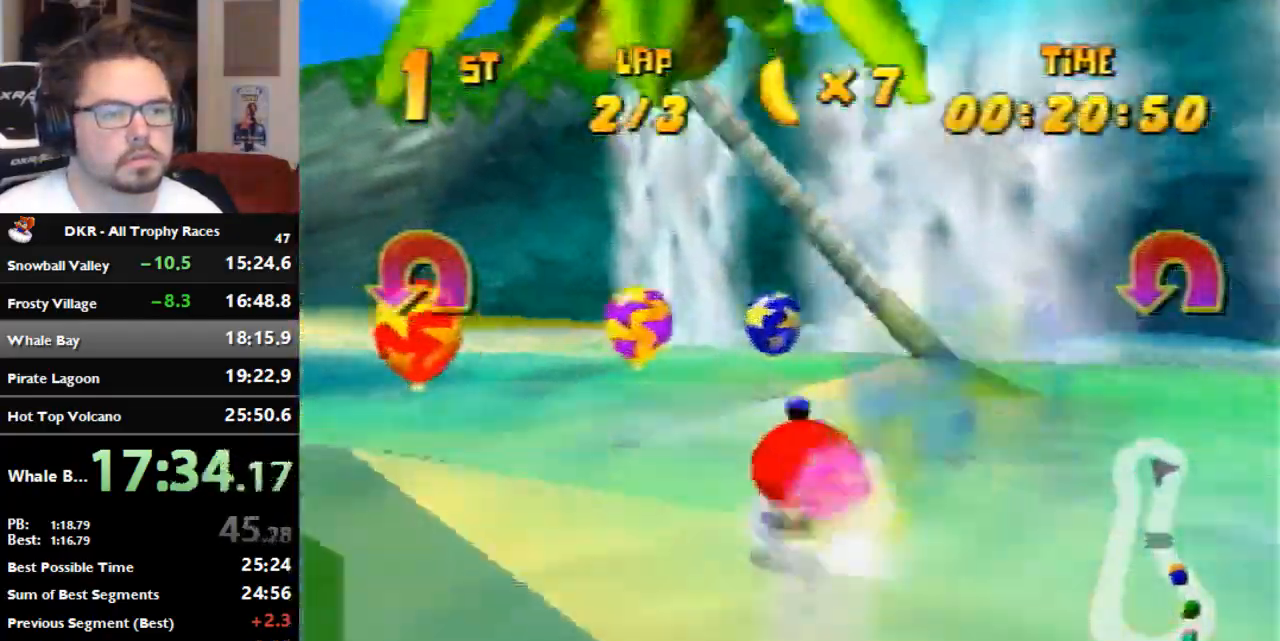
Gameplay with a controller (Nintendo layout); each line is a JSON object with the inputs held at the frame after it (dt_ms = milliseconds from this image to that frame). "events" lists button and stick changes between this image and that frame as [ms after this image, input, new state], when the widget could be followed in between. Not read: B L3 R3 Z.
{"dt_ms": 500, "buttons": ["A", "R1"], "left_stick": "left", "events": [[33, "left_stick", "left"]]}
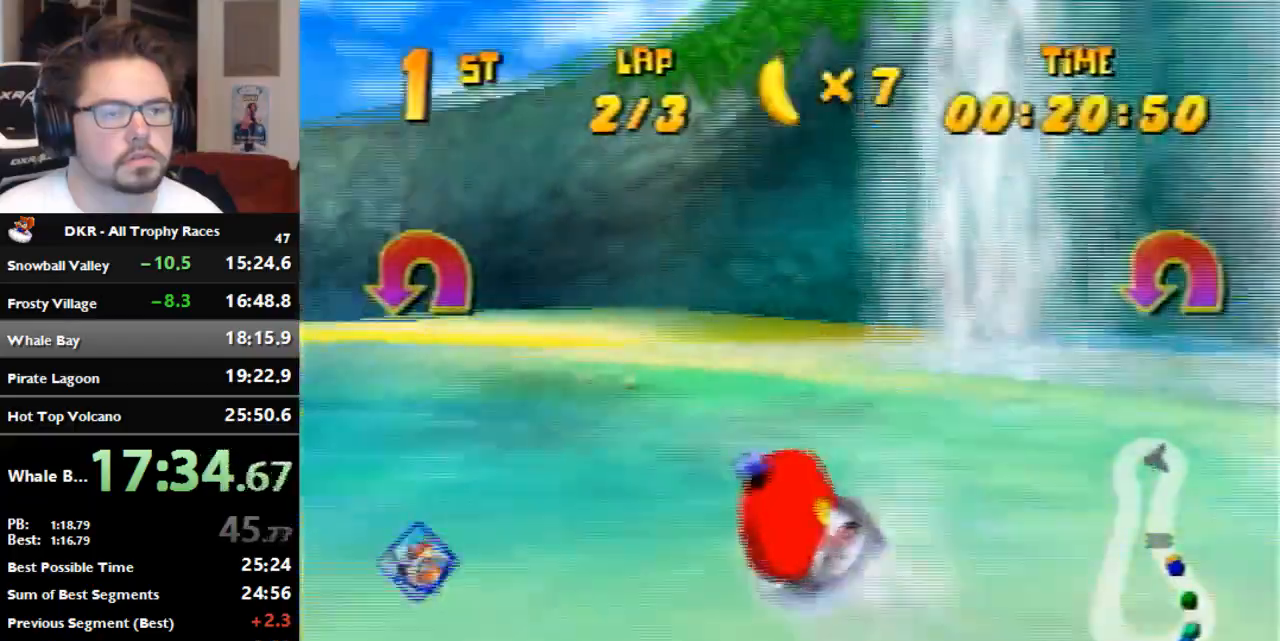
{"dt_ms": 500, "buttons": ["A", "R1"], "left_stick": "left", "events": []}
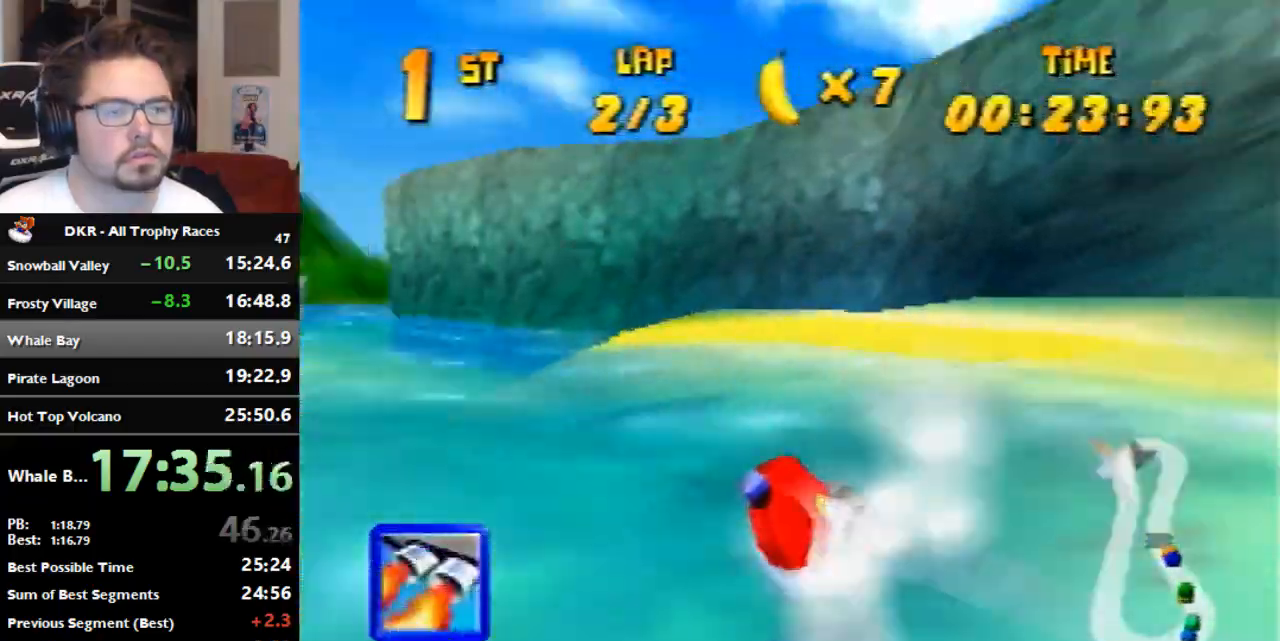
{"dt_ms": 500, "buttons": ["A", "R1"], "left_stick": "up-right", "events": [[67, "left_stick", "up-left"], [367, "left_stick", "up-right"]]}
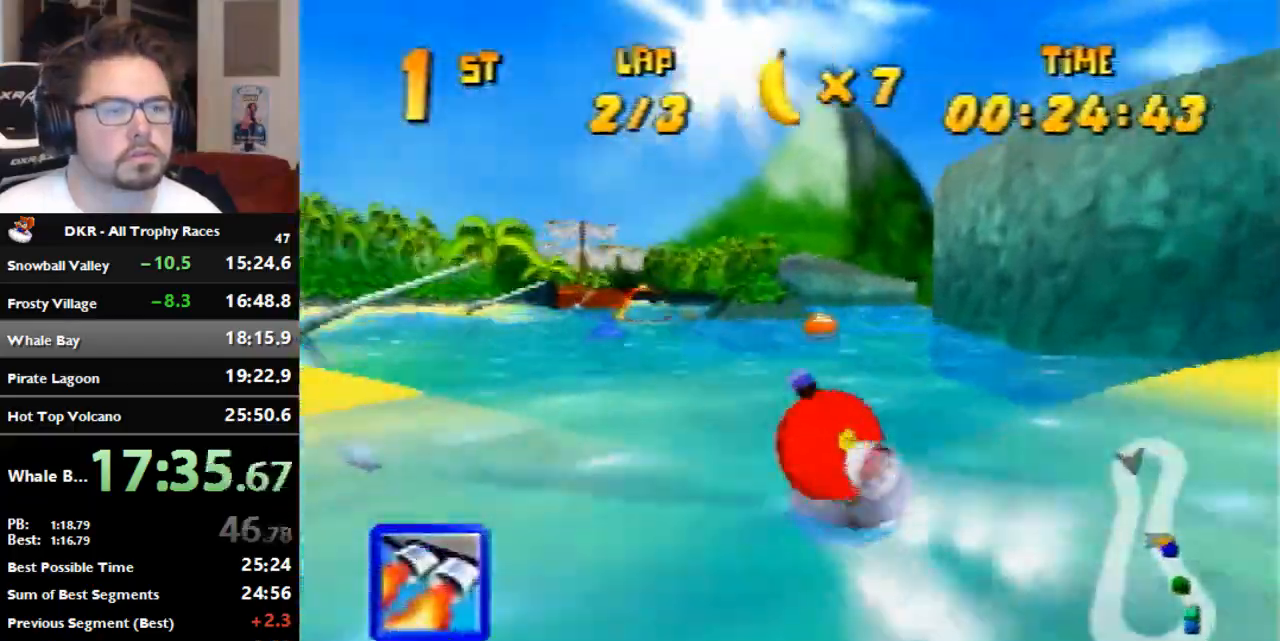
{"dt_ms": 500, "buttons": ["A", "R1"], "left_stick": "up-right", "events": [[200, "left_stick", "up-left"], [367, "A", "up"], [433, "A", "down"], [433, "left_stick", "up-right"]]}
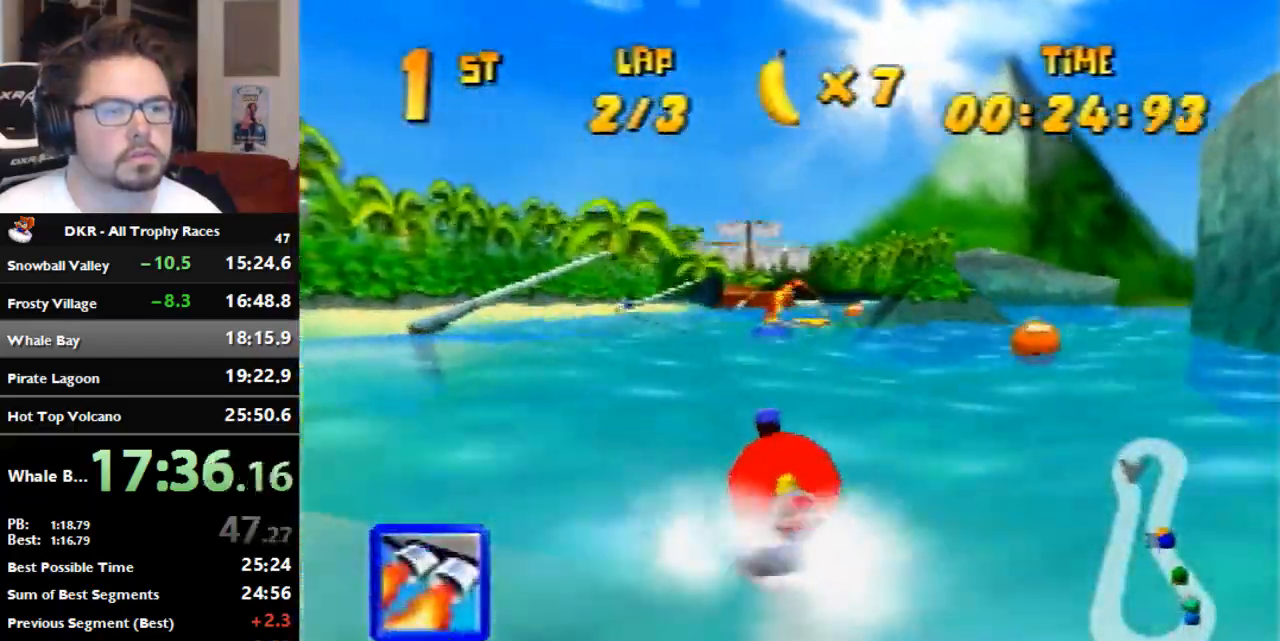
{"dt_ms": 500, "buttons": ["A", "R1"], "left_stick": "up-left", "events": [[200, "left_stick", "up-left"]]}
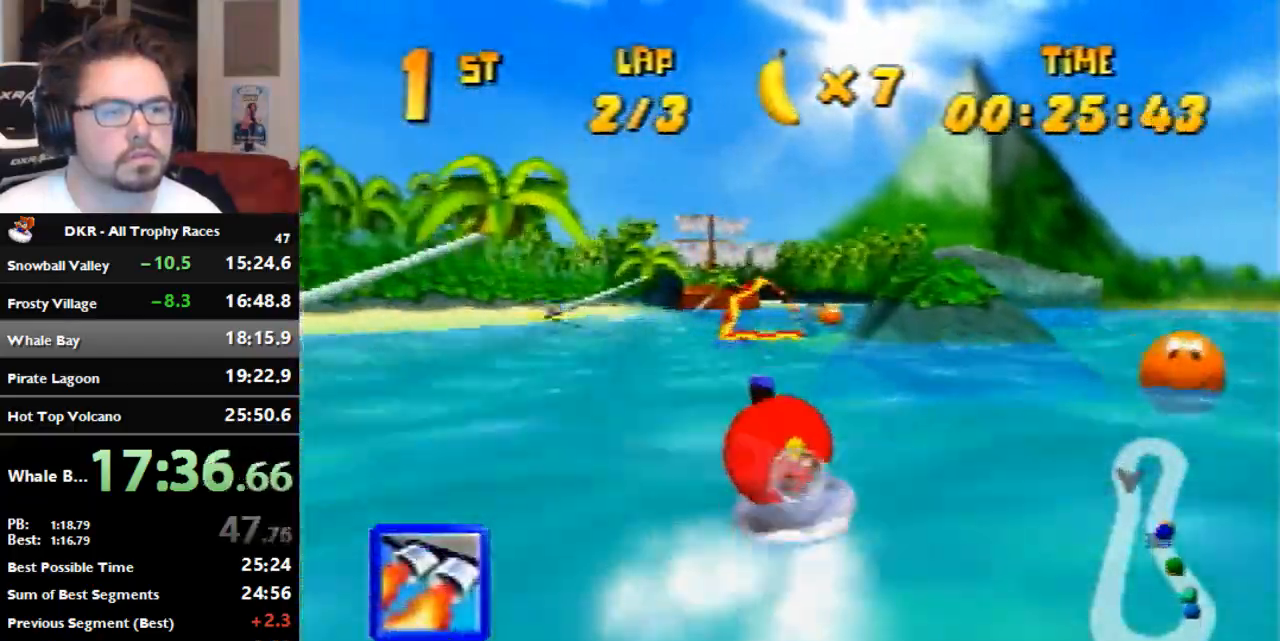
{"dt_ms": 500, "buttons": ["A", "R1"], "left_stick": "up-left", "events": [[100, "left_stick", "up-right"], [133, "A", "up"], [233, "A", "down"], [267, "left_stick", "up-left"]]}
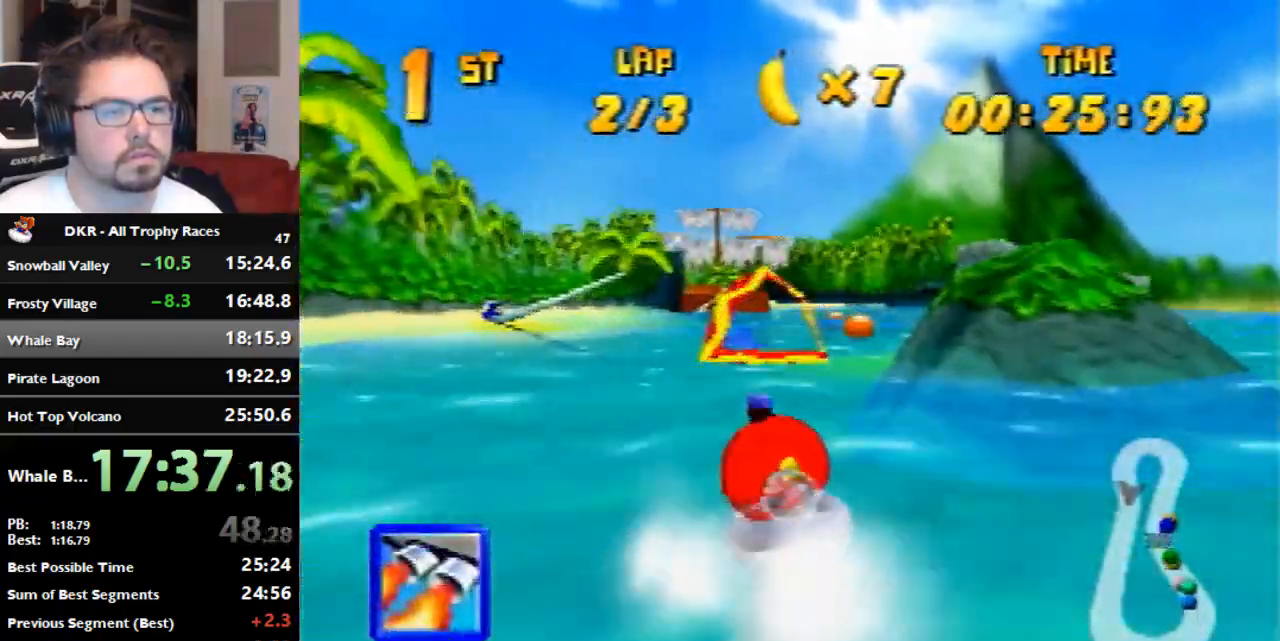
{"dt_ms": 500, "buttons": ["R1"], "left_stick": "up-left", "events": [[133, "left_stick", "up-right"], [367, "A", "up"], [433, "A", "down"], [433, "left_stick", "up-left"], [500, "A", "up"]]}
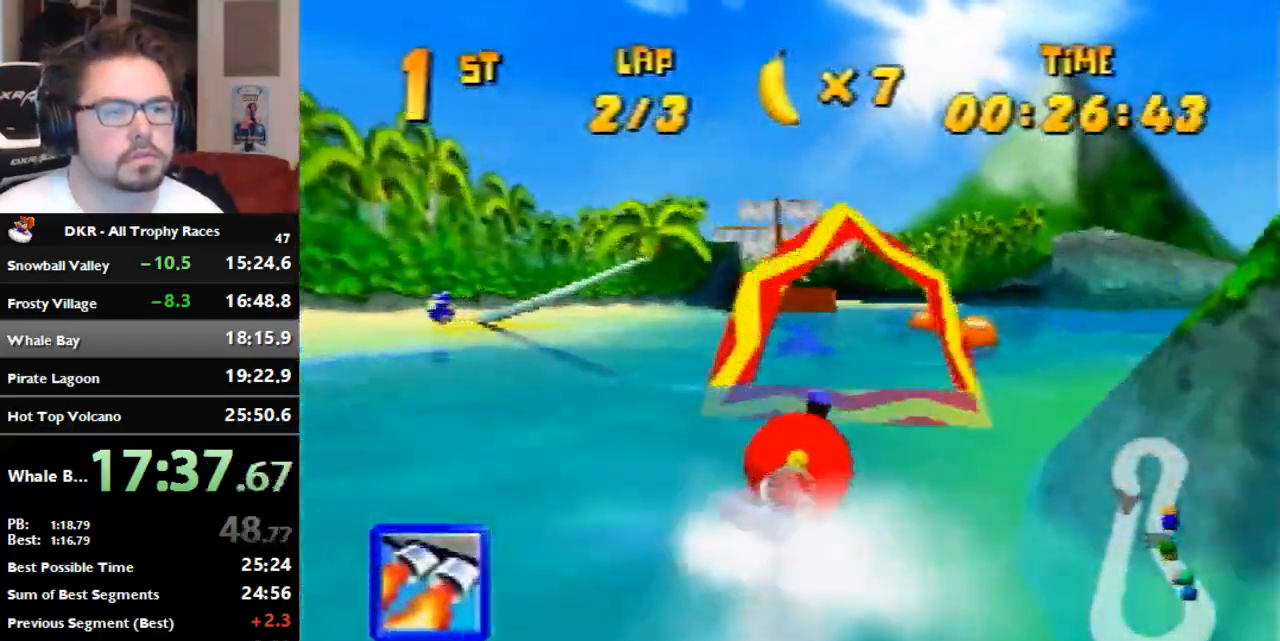
{"dt_ms": 500, "buttons": ["R1"], "left_stick": "up-right", "events": [[100, "left_stick", "up"], [233, "left_stick", "up-left"], [500, "left_stick", "up-right"]]}
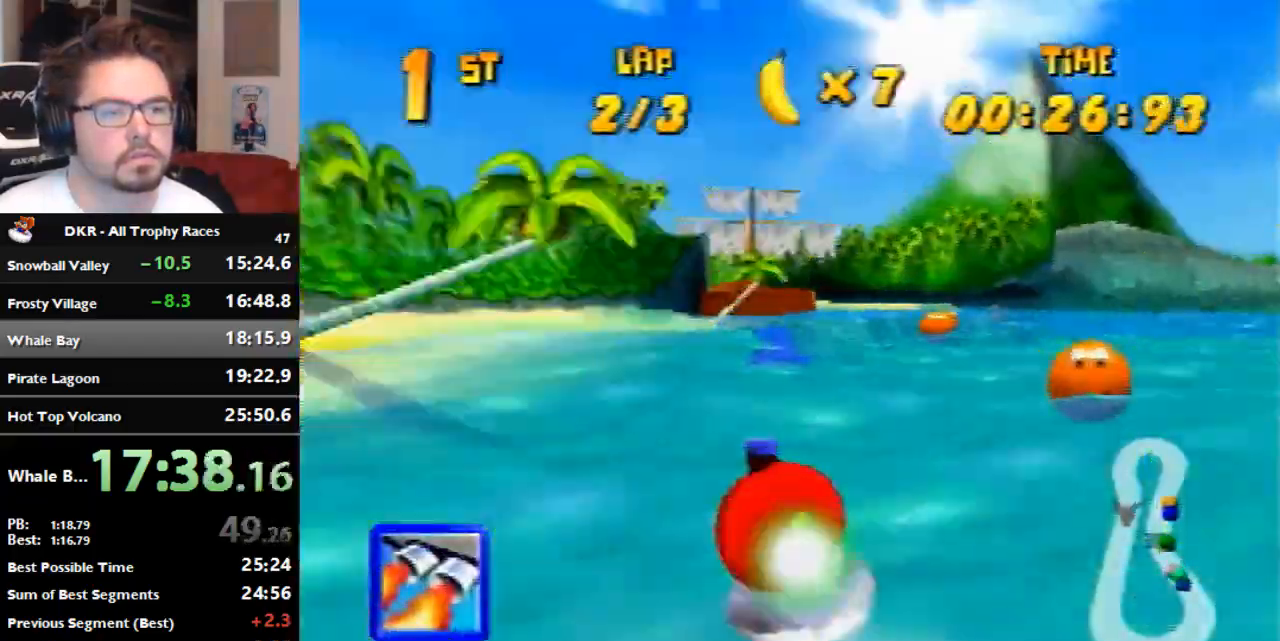
{"dt_ms": 500, "buttons": ["R1"], "left_stick": "up-left", "events": [[400, "left_stick", "up-left"]]}
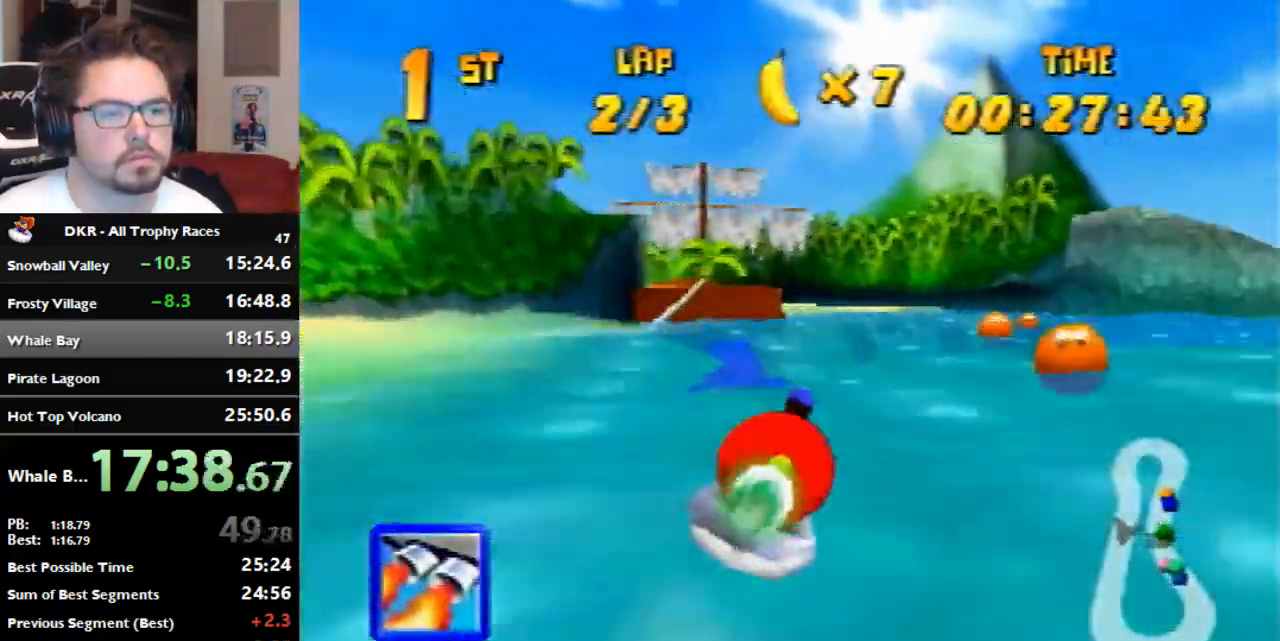
{"dt_ms": 500, "buttons": ["A", "R1"], "left_stick": "up-right", "events": [[267, "left_stick", "up-right"], [500, "A", "down"]]}
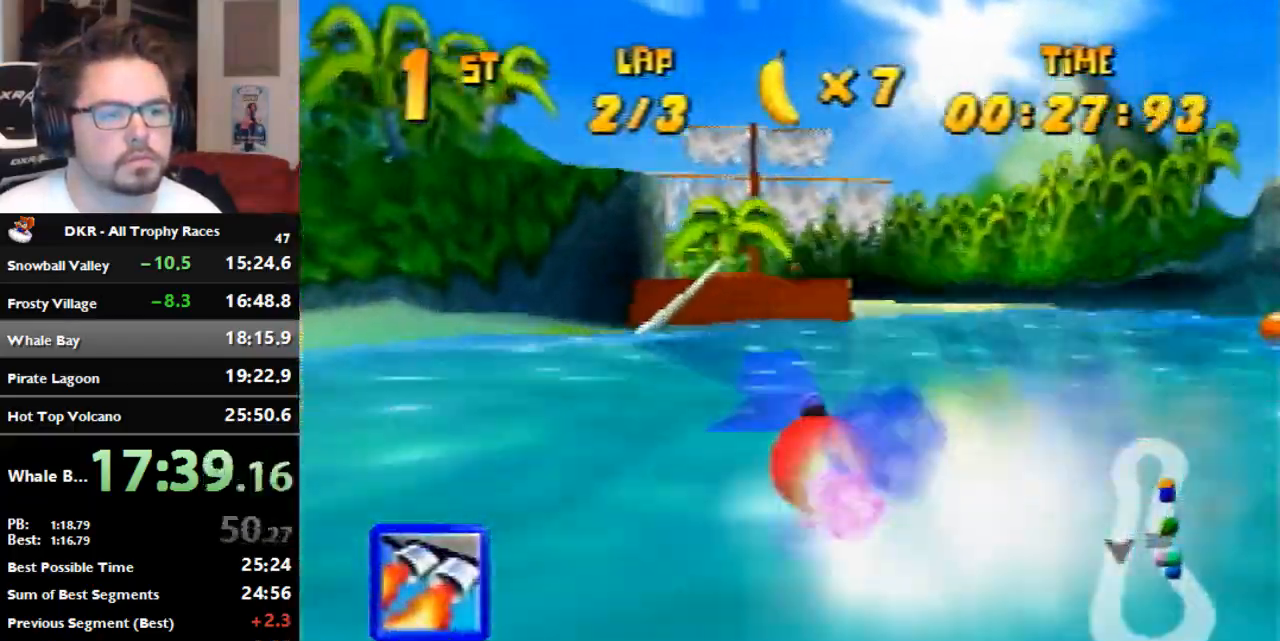
{"dt_ms": 500, "buttons": ["A", "R1"], "left_stick": "up-right", "events": [[100, "left_stick", "up-left"], [333, "left_stick", "up-right"]]}
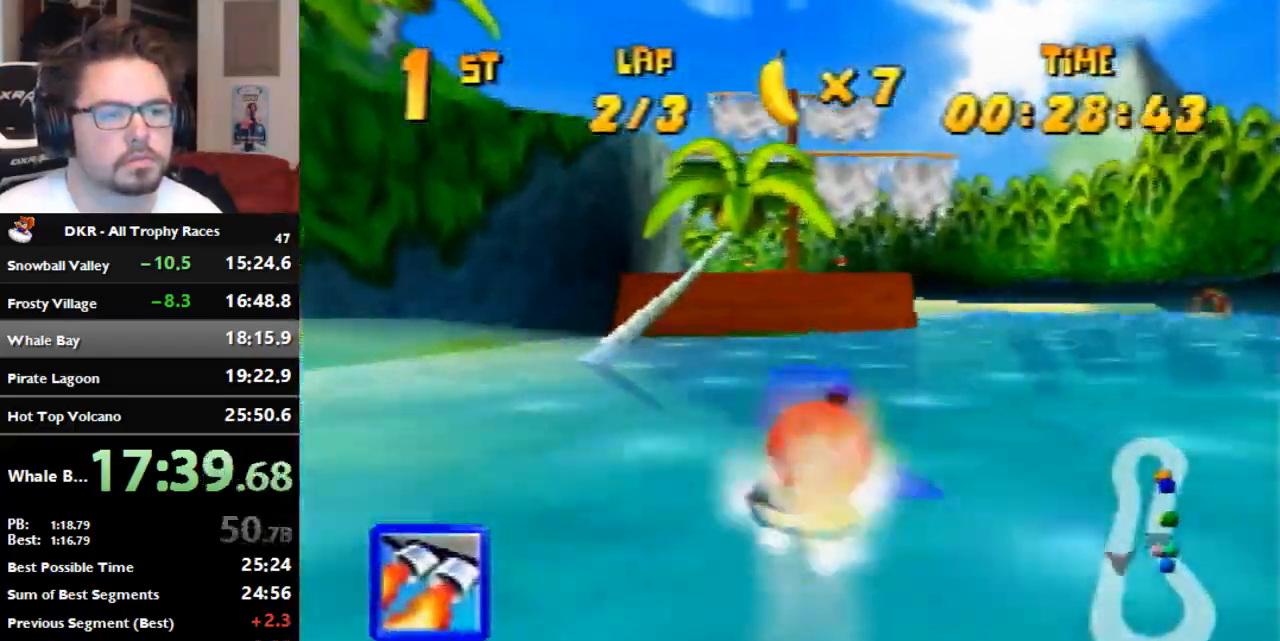
{"dt_ms": 500, "buttons": ["A", "R1"], "left_stick": "up-left", "events": [[133, "left_stick", "up-left"], [333, "A", "up"], [333, "left_stick", "up-right"], [400, "A", "down"], [500, "left_stick", "up-left"]]}
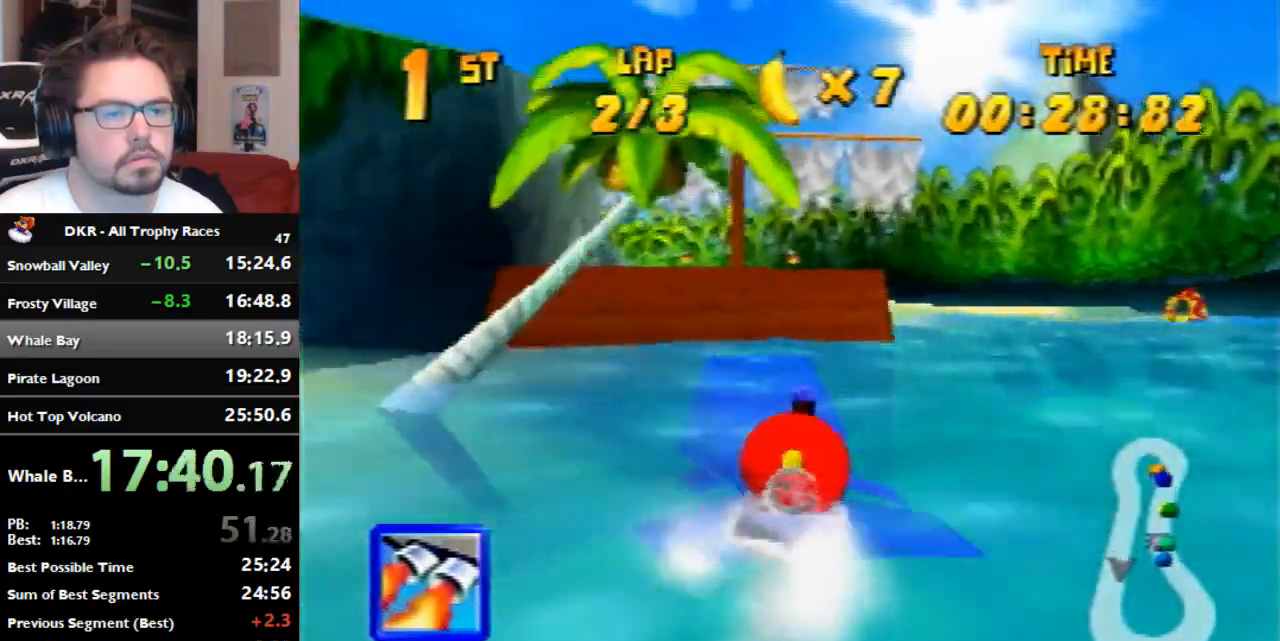
{"dt_ms": 500, "buttons": ["A"], "left_stick": "left", "events": [[167, "left_stick", "center"], [367, "R1", "up"], [500, "left_stick", "left"]]}
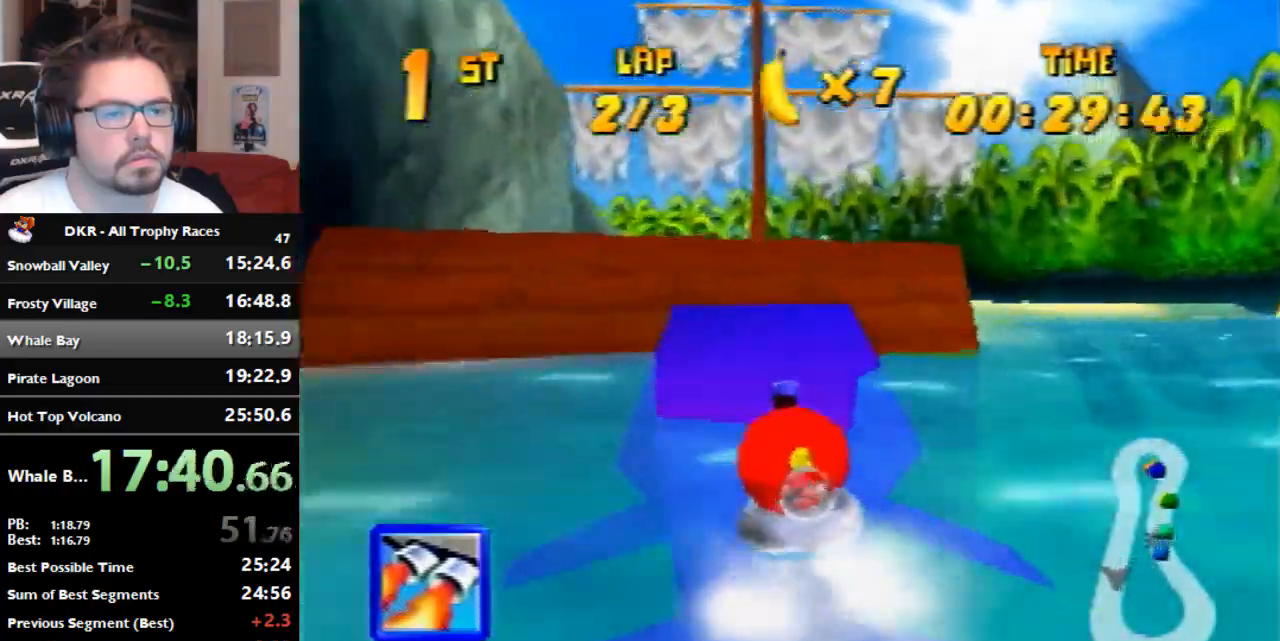
{"dt_ms": 500, "buttons": ["A", "R1"], "left_stick": "right", "events": [[333, "left_stick", "right"], [400, "R1", "down"]]}
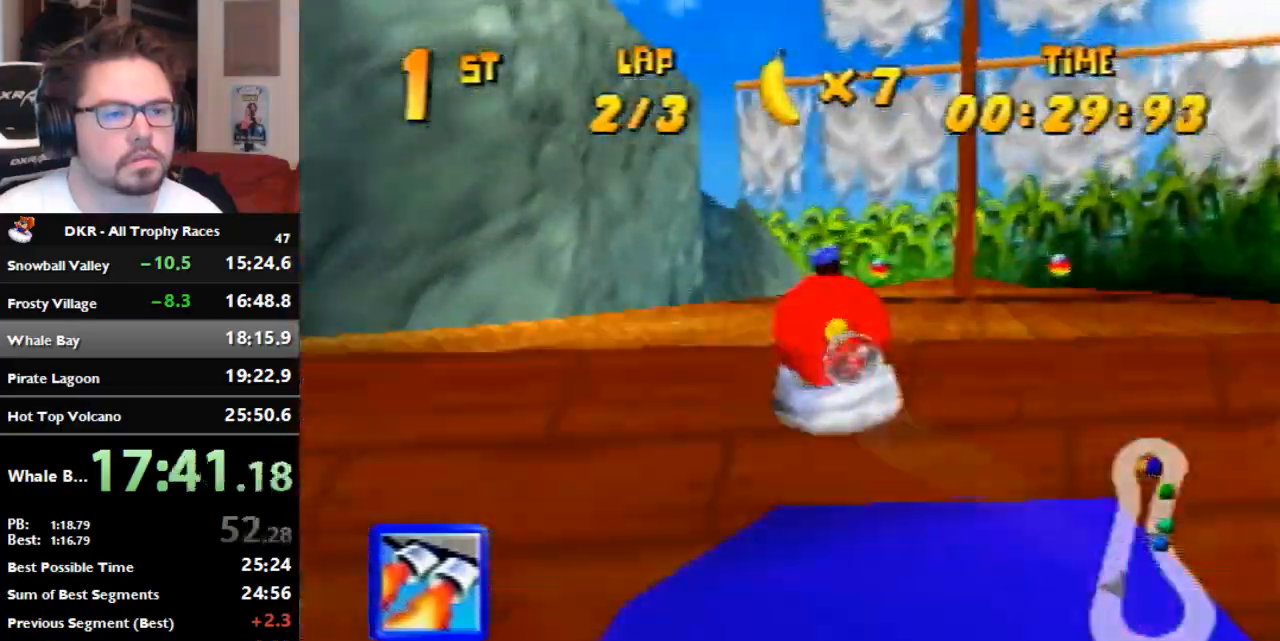
{"dt_ms": 500, "buttons": ["A", "R1"], "left_stick": "up-right", "events": [[100, "left_stick", "left"], [300, "left_stick", "up-right"]]}
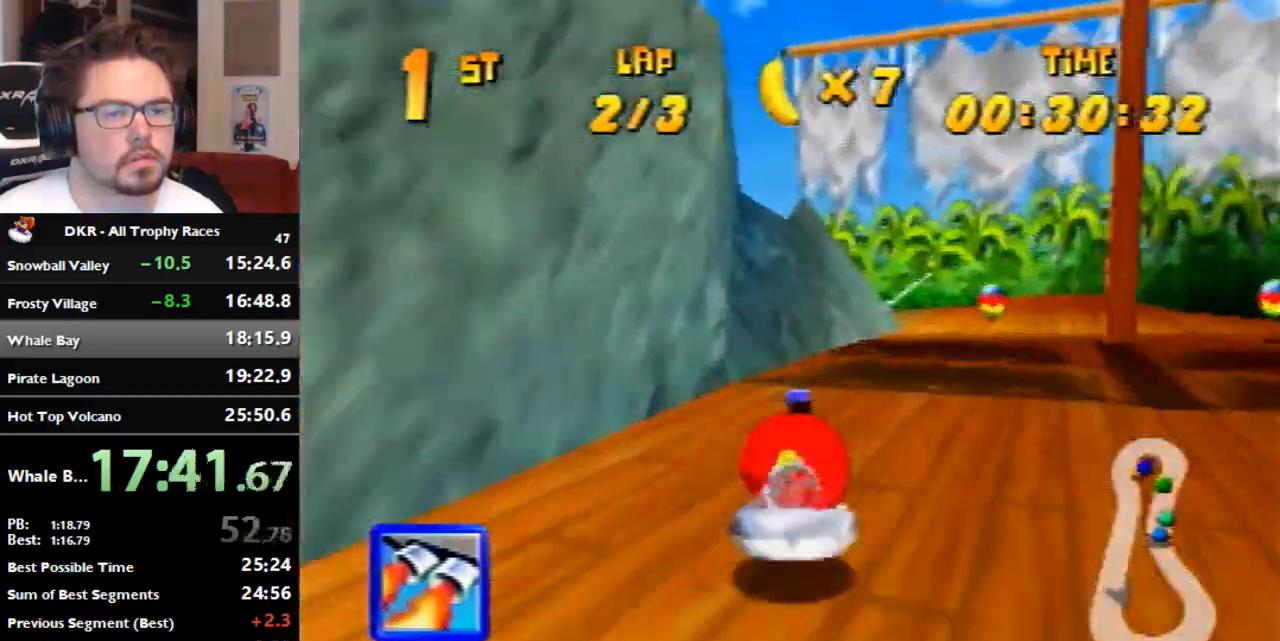
{"dt_ms": 500, "buttons": ["A", "R1"], "left_stick": "up-right", "events": [[233, "left_stick", "up-left"], [433, "A", "up"], [433, "left_stick", "up-right"], [500, "A", "down"]]}
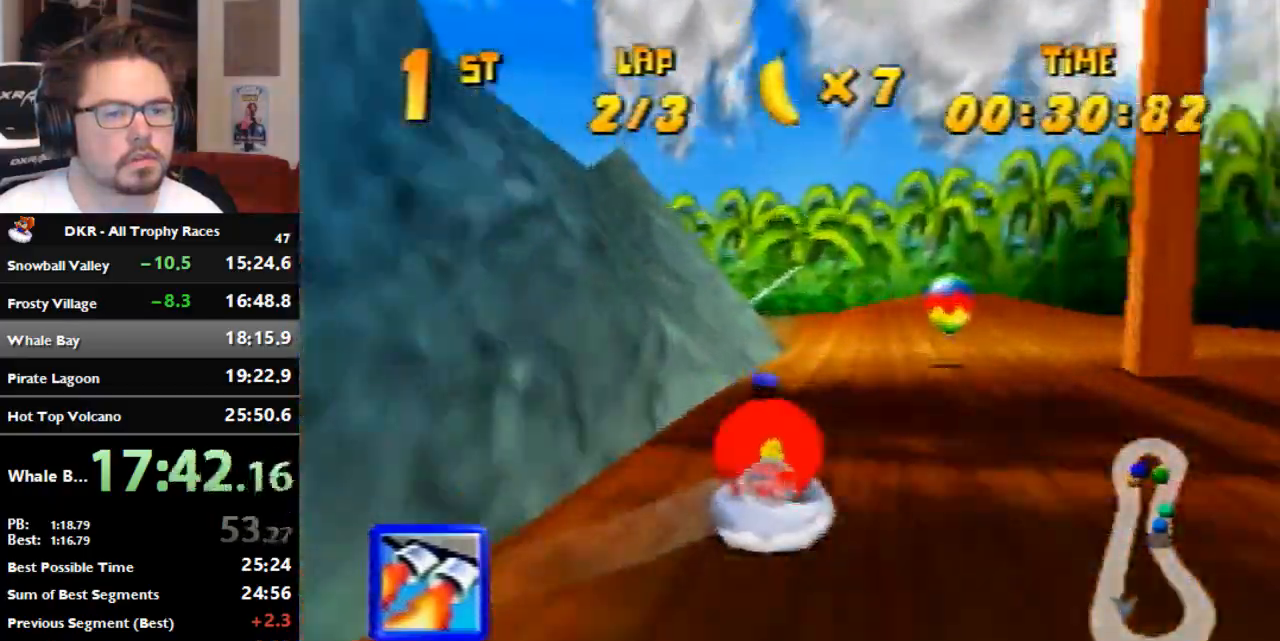
{"dt_ms": 500, "buttons": ["A", "R1"], "left_stick": "up-left", "events": [[100, "A", "up"], [167, "A", "down"], [167, "left_stick", "up-left"]]}
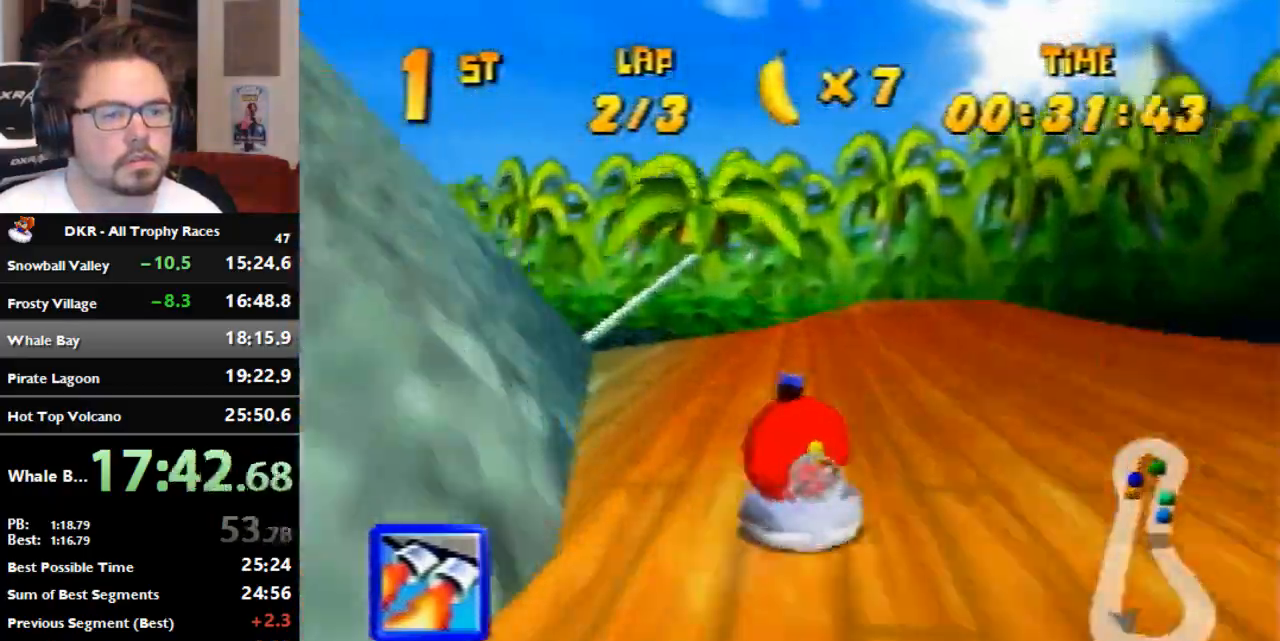
{"dt_ms": 500, "buttons": ["A", "R1"], "left_stick": "up-left", "events": [[233, "A", "up"], [333, "A", "down"]]}
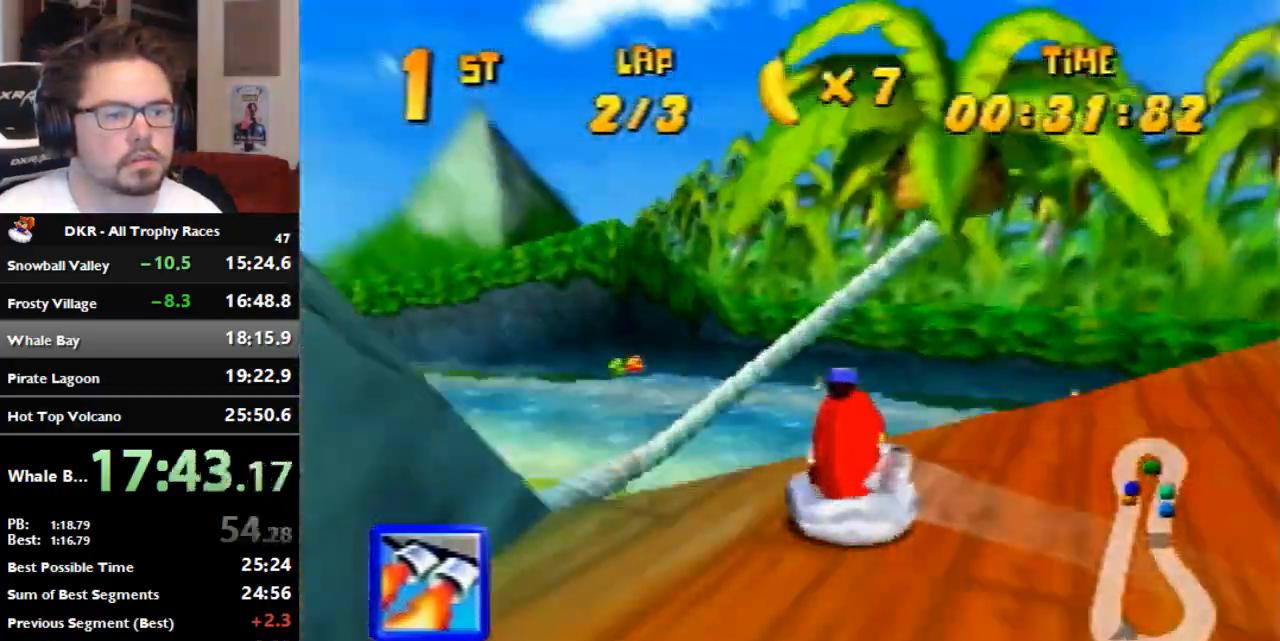
{"dt_ms": 500, "buttons": ["A", "R1"], "left_stick": "up-left", "events": [[100, "left_stick", "up-right"], [333, "left_stick", "up-left"]]}
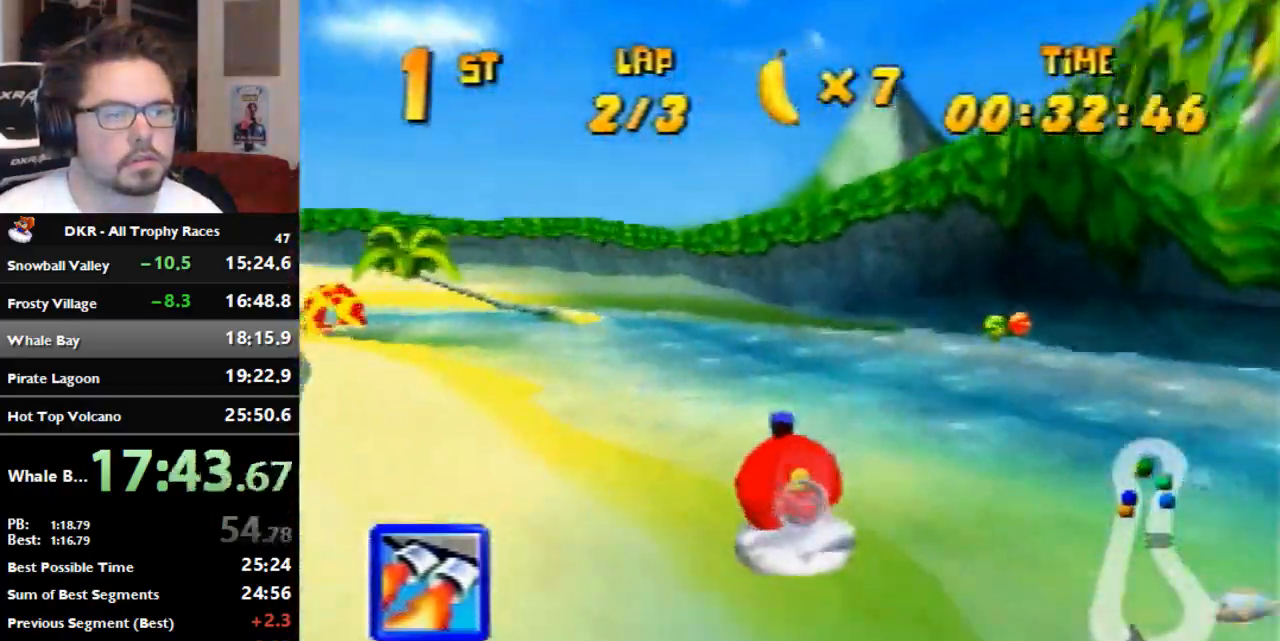
{"dt_ms": 500, "buttons": ["A", "R1"], "left_stick": "up-right", "events": [[100, "A", "up"], [200, "A", "down"], [267, "left_stick", "up-right"], [333, "A", "up"], [433, "A", "down"]]}
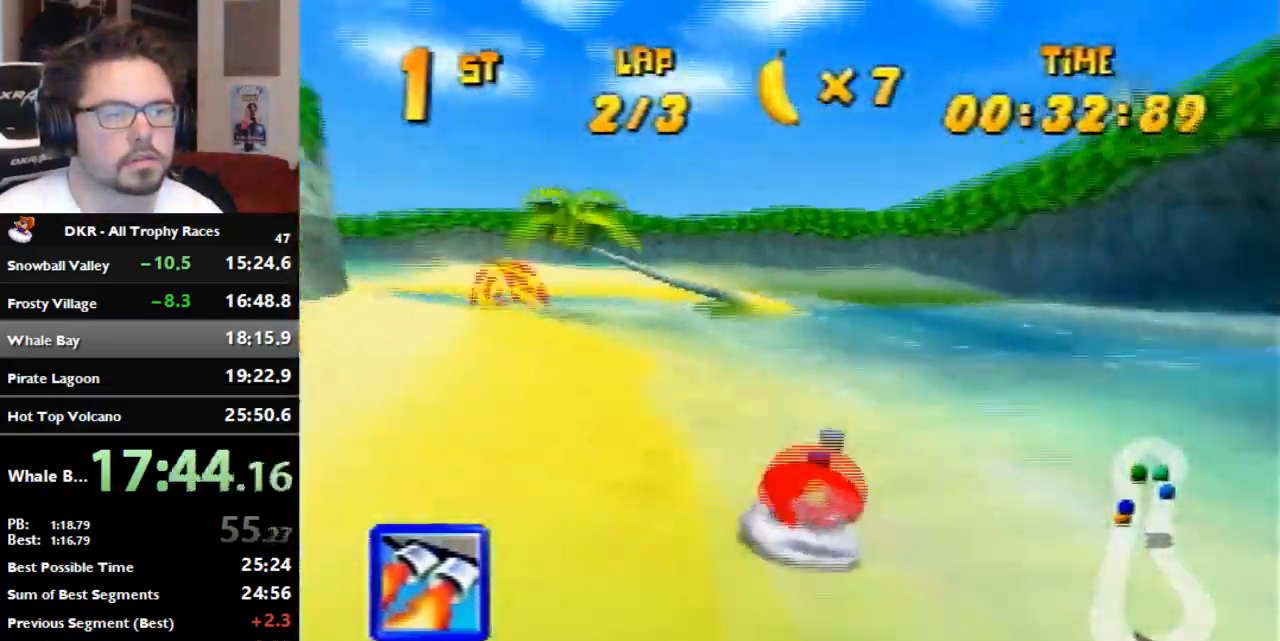
{"dt_ms": 500, "buttons": ["A", "R1"], "left_stick": "up-left", "events": [[100, "left_stick", "up-left"]]}
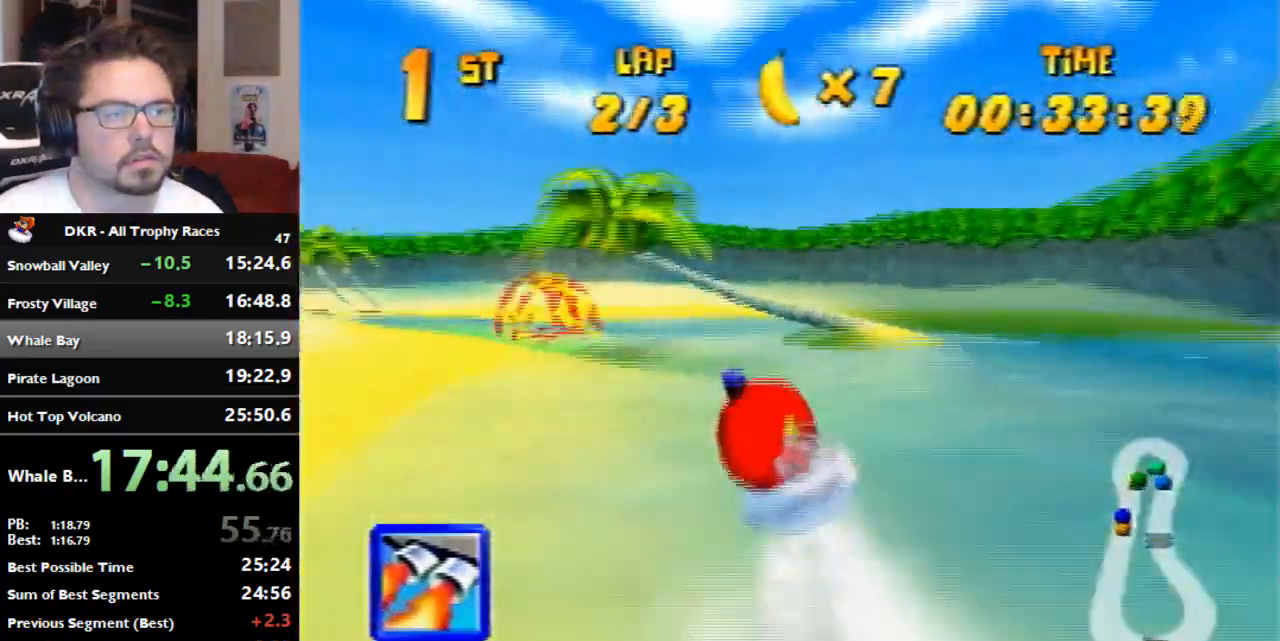
{"dt_ms": 500, "buttons": ["R1"], "left_stick": "up-left", "events": [[100, "A", "up"], [100, "left_stick", "up-right"], [333, "left_stick", "up-left"], [400, "A", "down"], [500, "A", "up"]]}
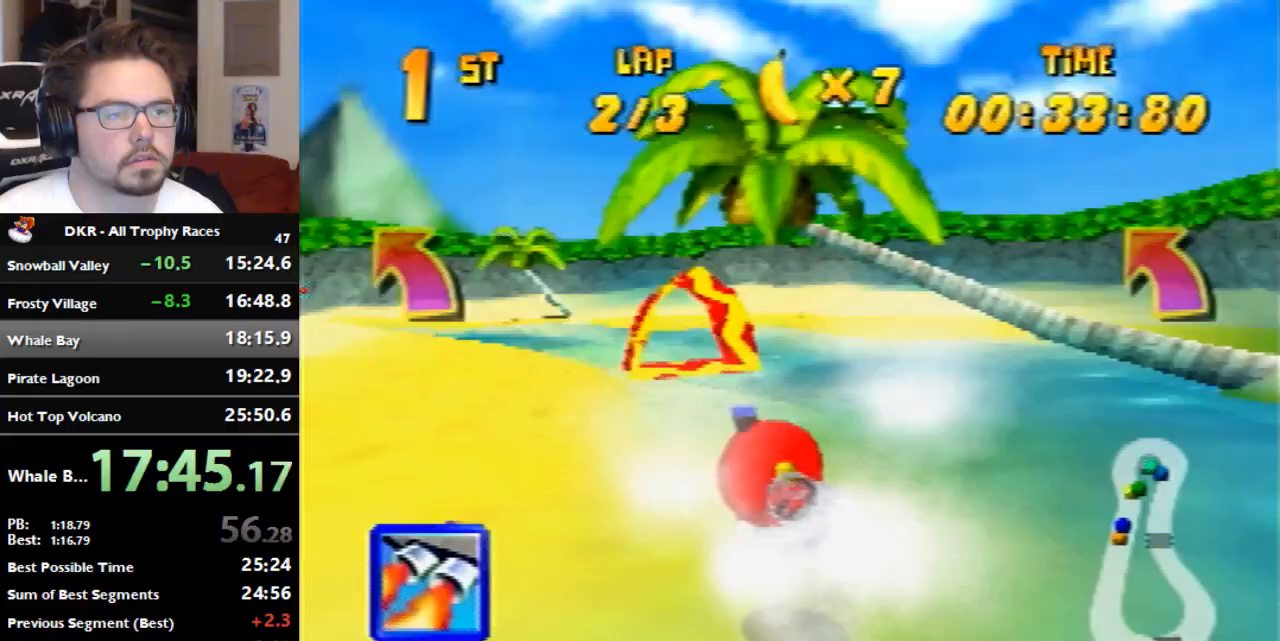
{"dt_ms": 500, "buttons": ["R1"], "left_stick": "left", "events": [[67, "A", "down"], [200, "left_stick", "up"], [233, "A", "up"], [333, "left_stick", "up-left"], [500, "left_stick", "left"]]}
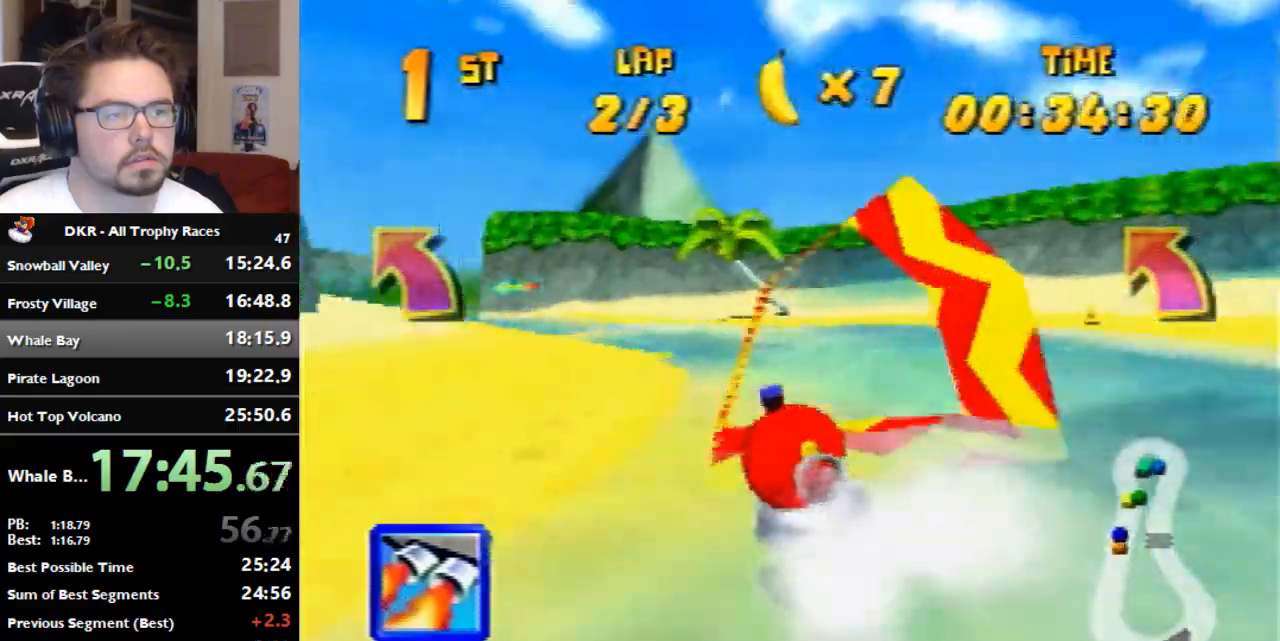
{"dt_ms": 500, "buttons": ["R1"], "left_stick": "left", "events": []}
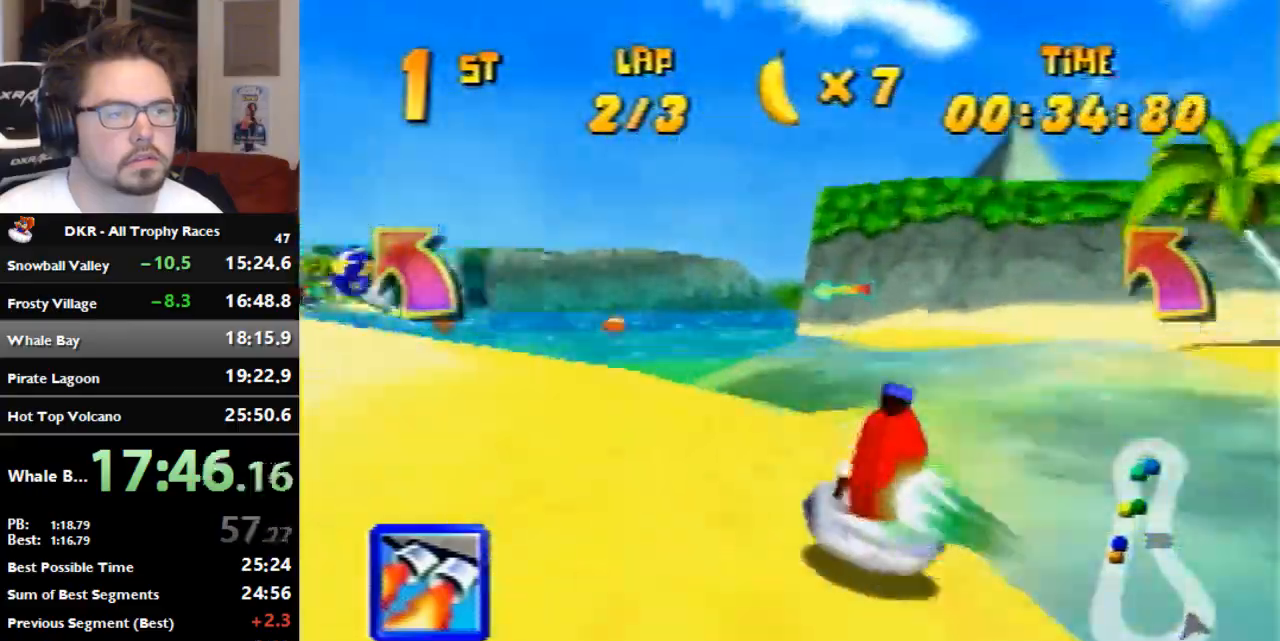
{"dt_ms": 500, "buttons": ["R1"], "left_stick": "up-right", "events": [[233, "left_stick", "up-right"]]}
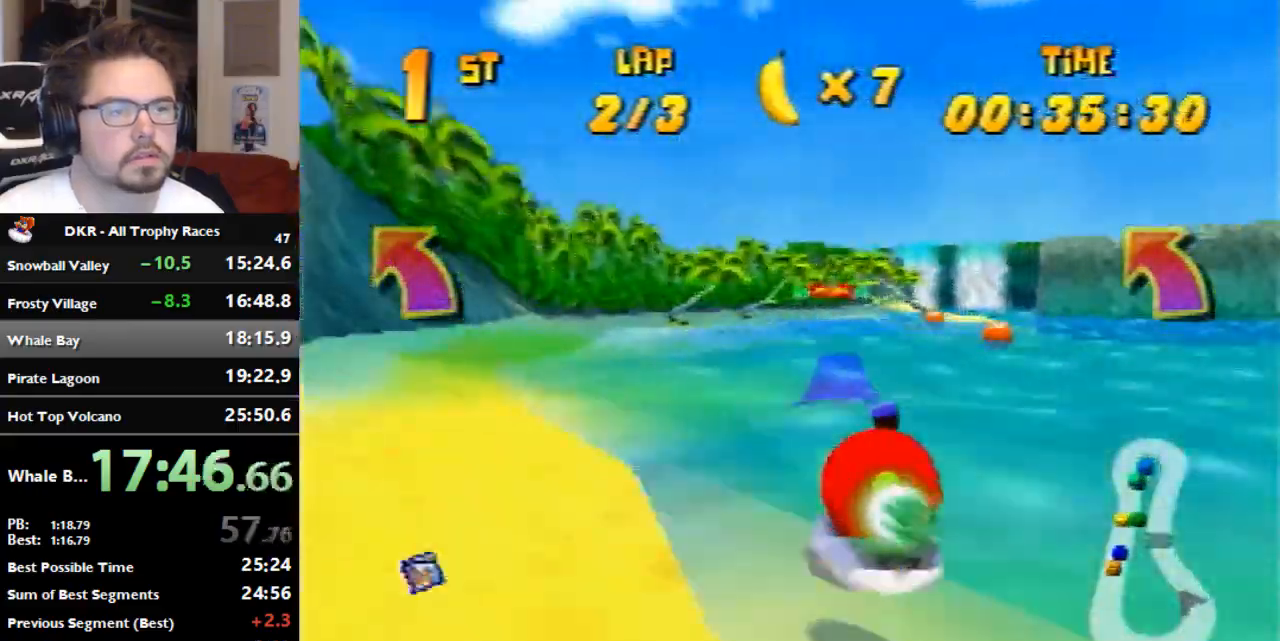
{"dt_ms": 1000, "buttons": ["R1"], "left_stick": "up-right", "events": [[500, "left_stick", "up-left"], [800, "left_stick", "up-right"]]}
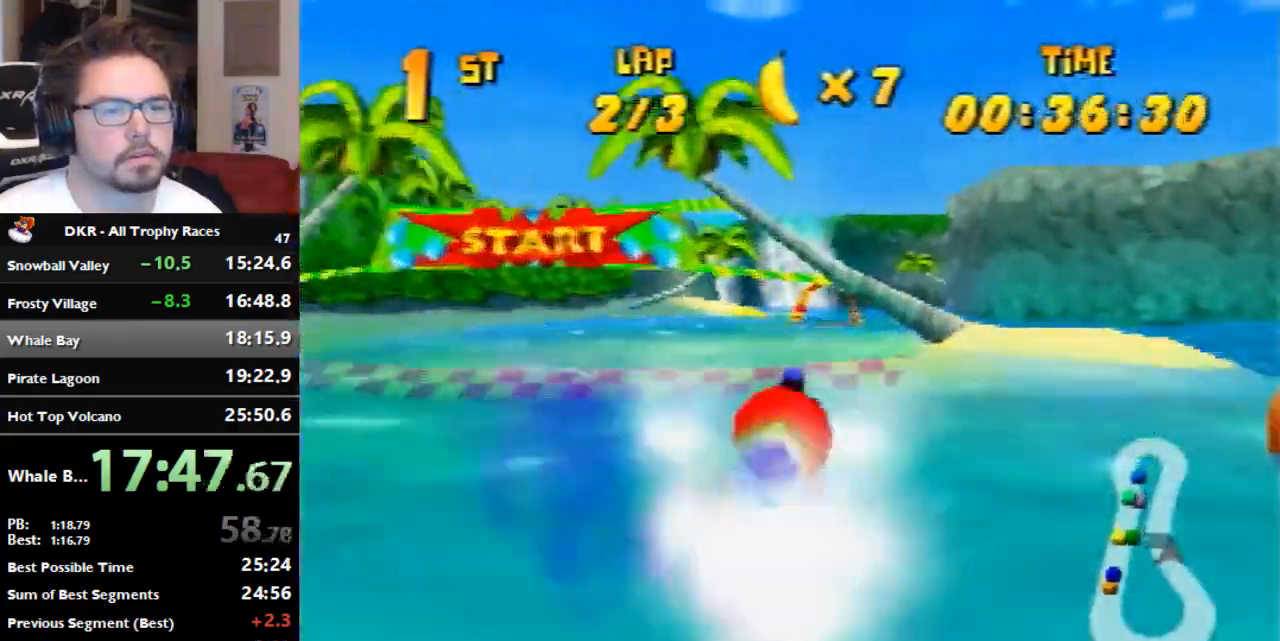
{"dt_ms": 500, "buttons": ["R1"], "left_stick": "up-right", "events": [[67, "left_stick", "up-left"], [267, "left_stick", "up-right"], [367, "left_stick", "up-left"], [467, "left_stick", "up-right"]]}
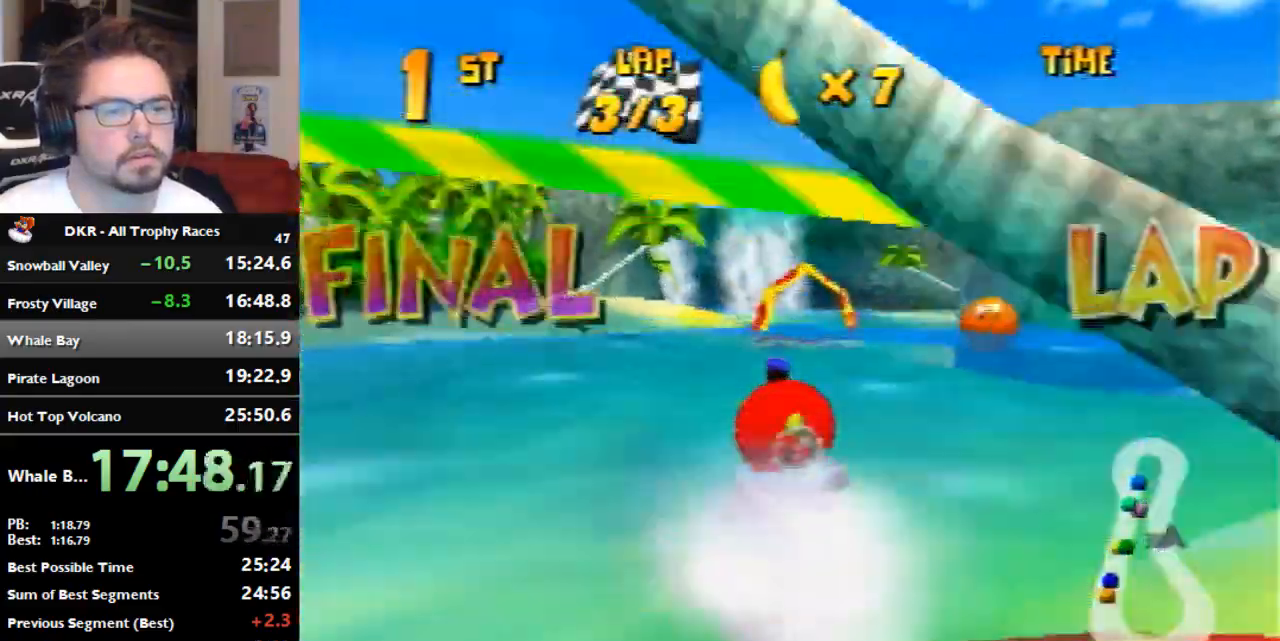
{"dt_ms": 500, "buttons": ["R1"], "left_stick": "up", "events": [[333, "left_stick", "up"]]}
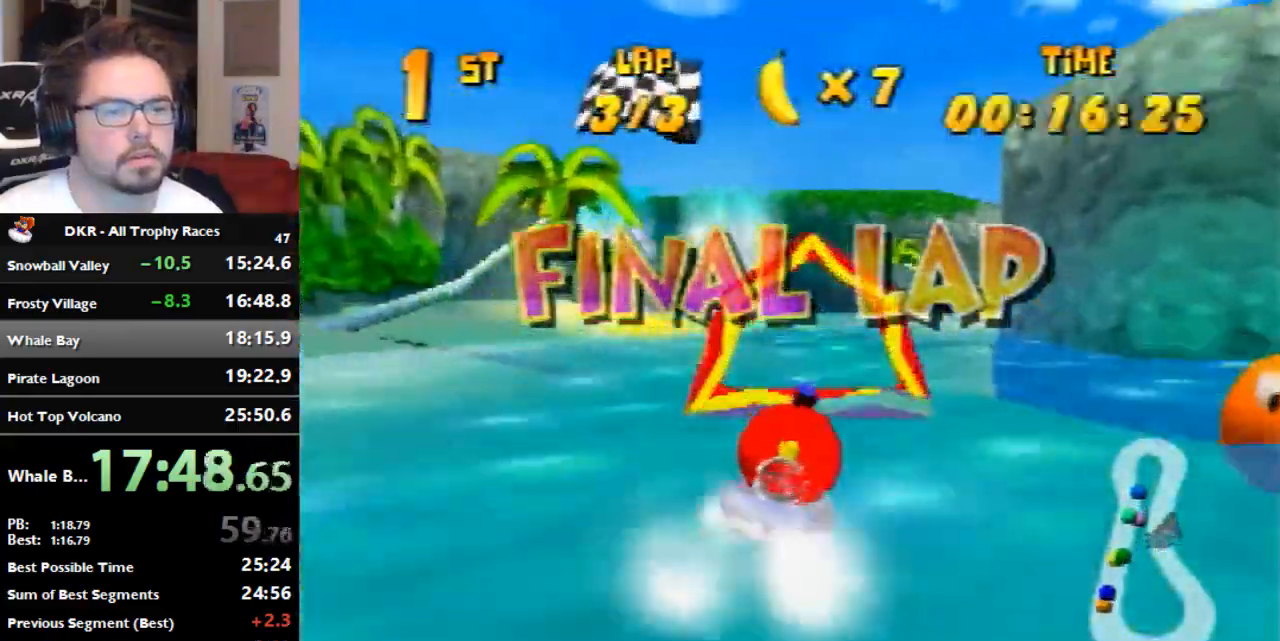
{"dt_ms": 500, "buttons": ["R1"], "left_stick": "up-left", "events": [[267, "left_stick", "up-left"]]}